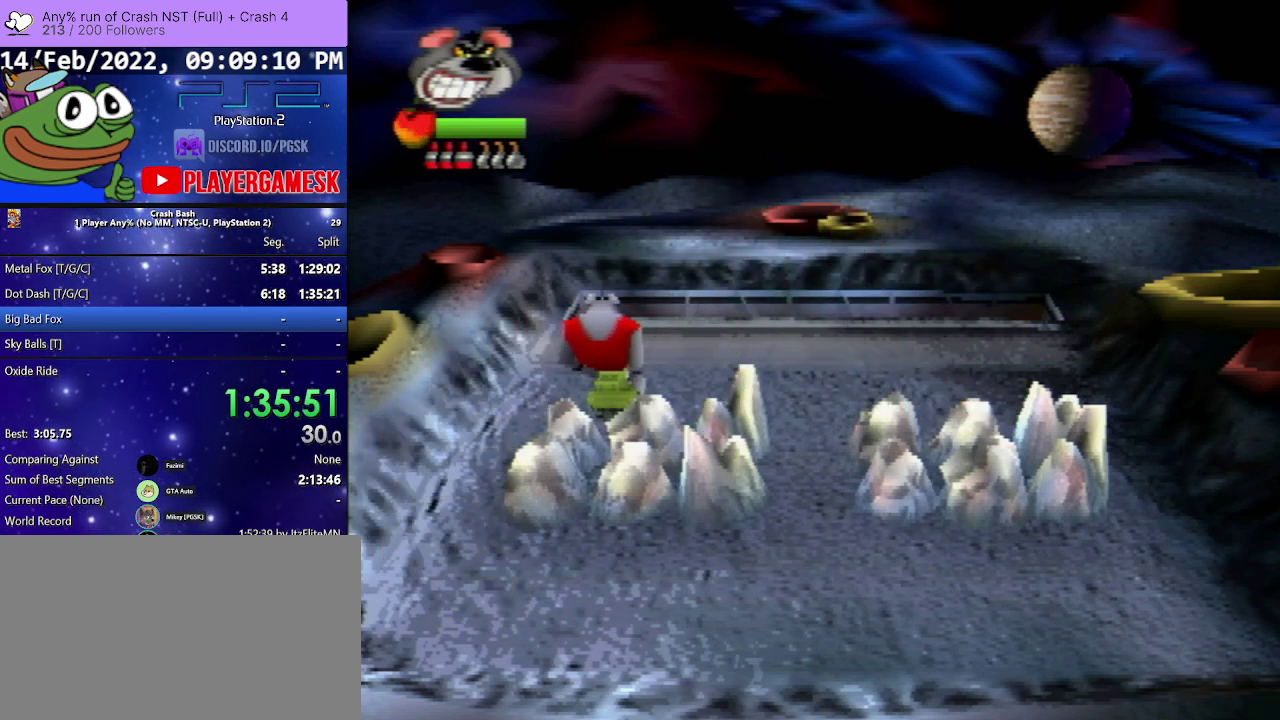
Gameplay with a controller (PlayStation layout); each line is a JSON object with the inputs held at the frame after it. "events" lists button and stick changes between this image and that frame as [ms after this image, input, new state], when the widget could be followed in between. Not read: ANALOG L3 R3 left_stick right_stick.
{"buttons": ["DPAD_RIGHT"], "events": [[433, "DPAD_DOWN", "up"]]}
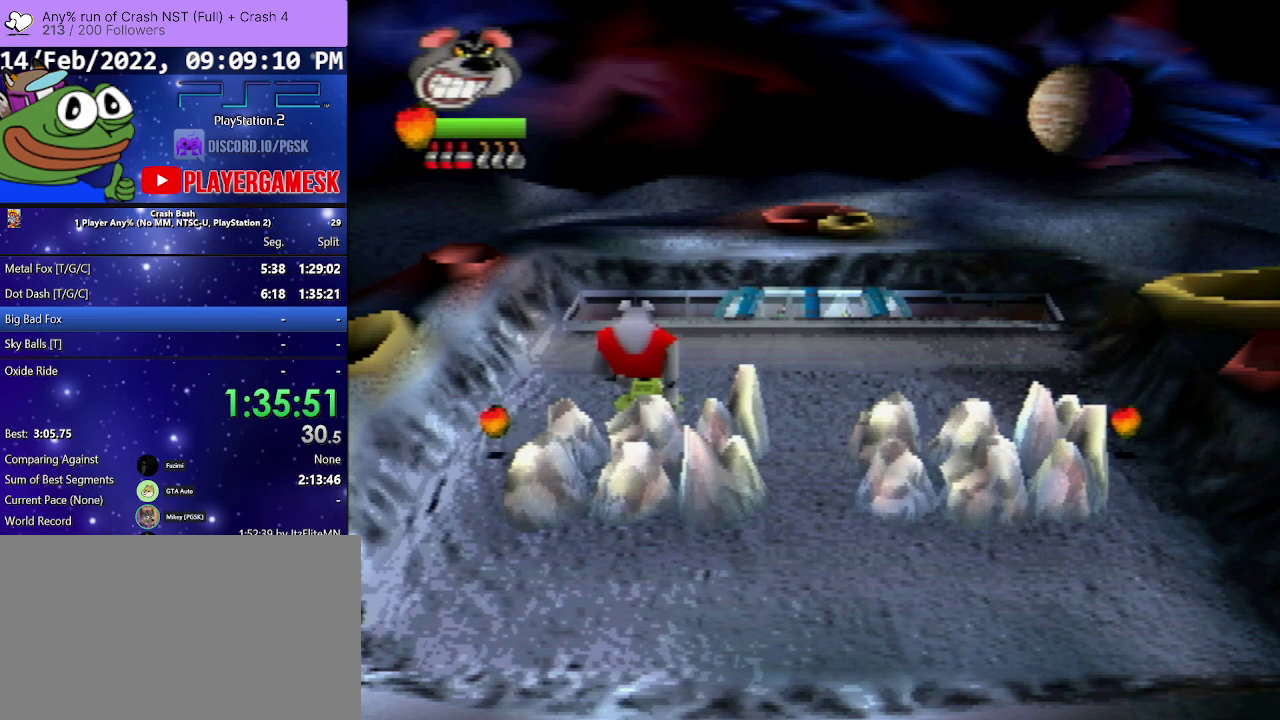
{"buttons": [], "events": [[300, "DPAD_RIGHT", "up"]]}
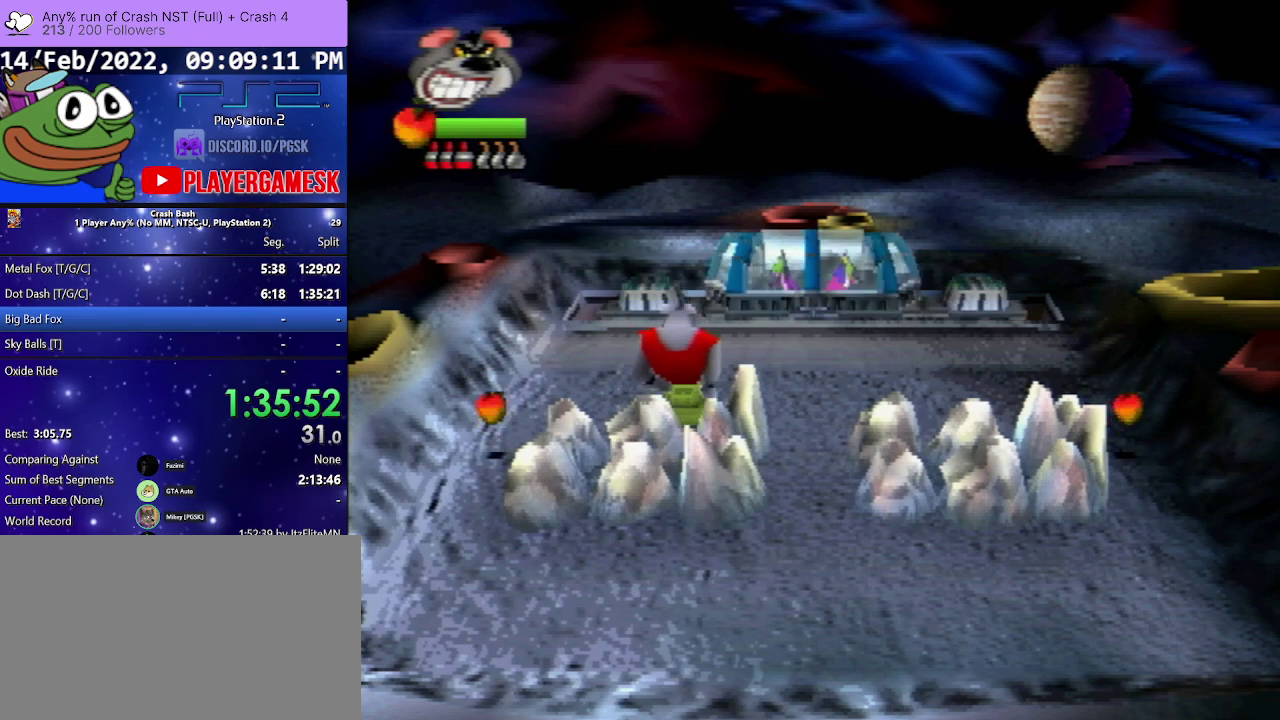
{"buttons": ["DPAD_LEFT"], "events": [[33, "DPAD_LEFT", "down"]]}
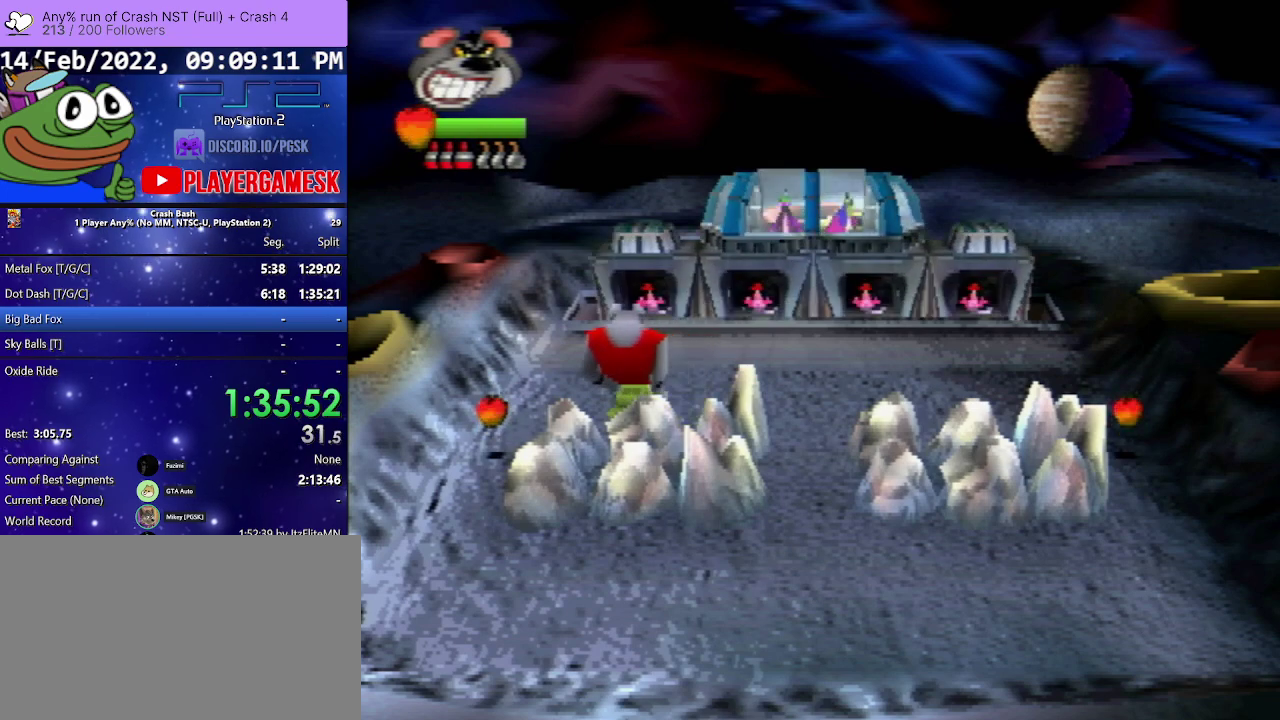
{"buttons": ["DPAD_RIGHT"], "events": [[133, "DPAD_LEFT", "up"], [233, "DPAD_RIGHT", "down"]]}
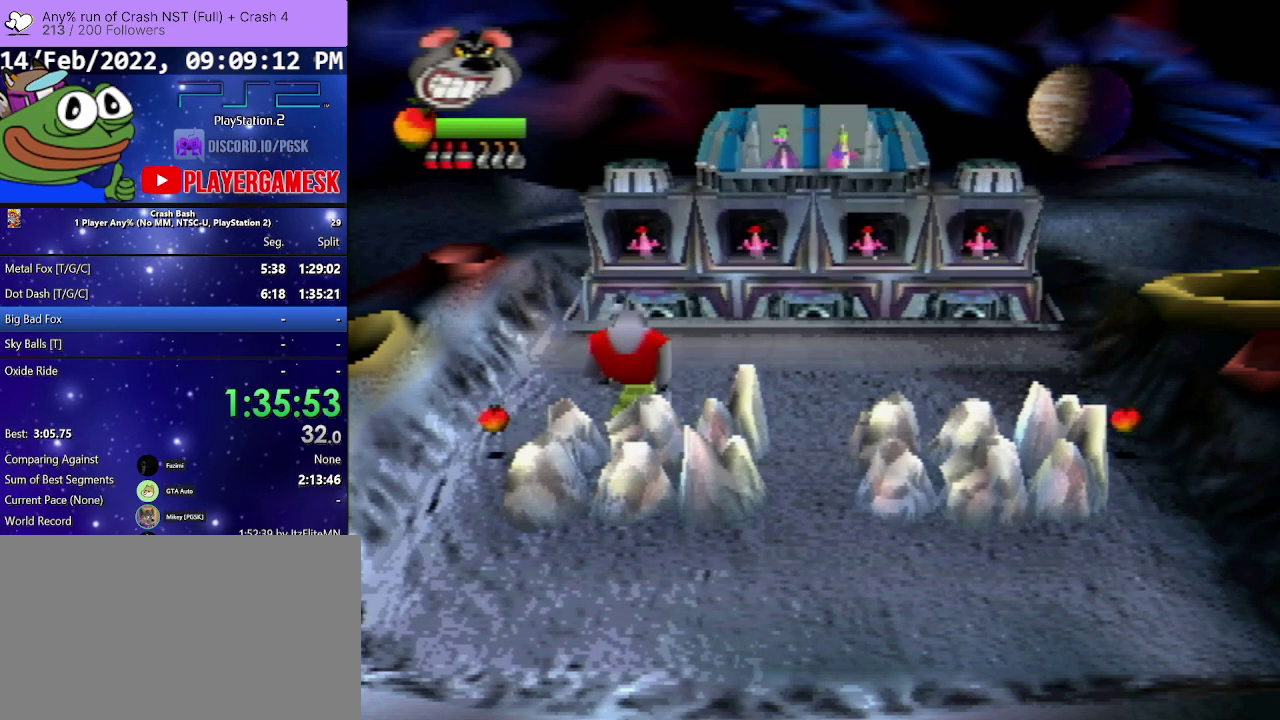
{"buttons": ["SQUARE"], "events": [[67, "DPAD_RIGHT", "up"], [133, "DPAD_LEFT", "down"], [433, "DPAD_LEFT", "up"], [500, "SQUARE", "down"]]}
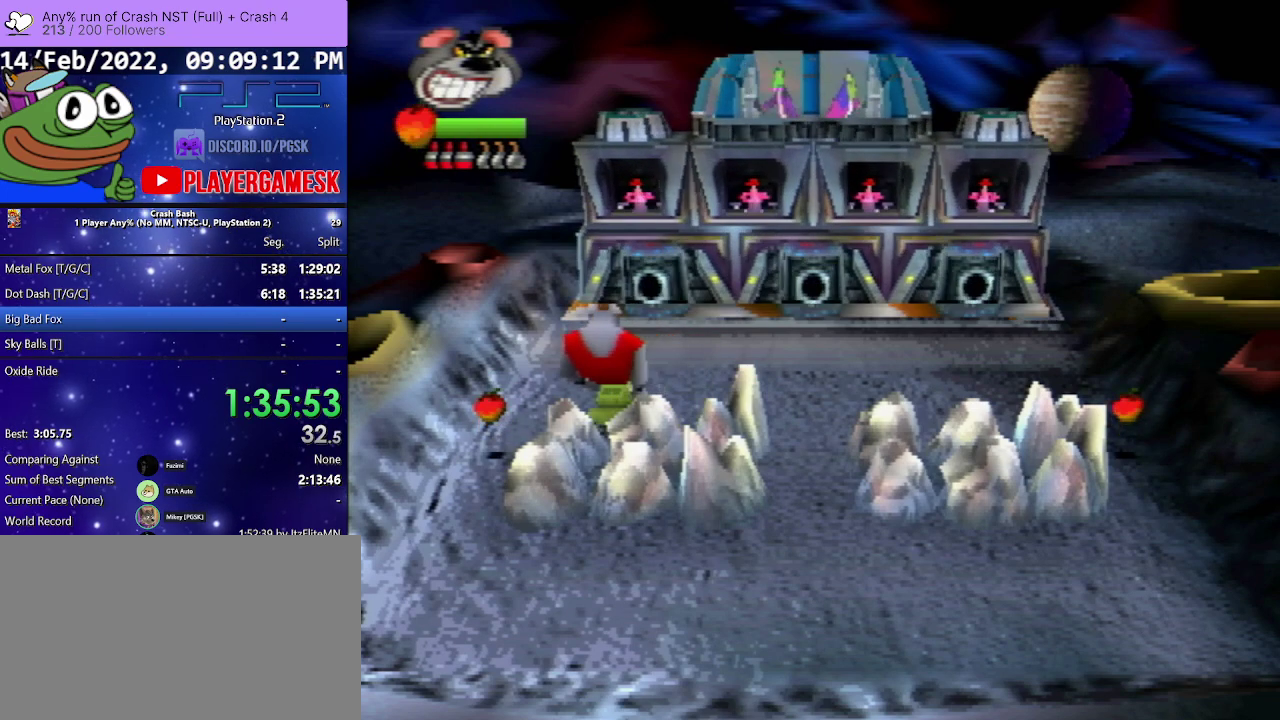
{"buttons": ["SQUARE", "DPAD_RIGHT"], "events": [[33, "DPAD_RIGHT", "down"], [133, "SQUARE", "up"], [233, "SQUARE", "down"], [333, "SQUARE", "up"], [433, "SQUARE", "down"]]}
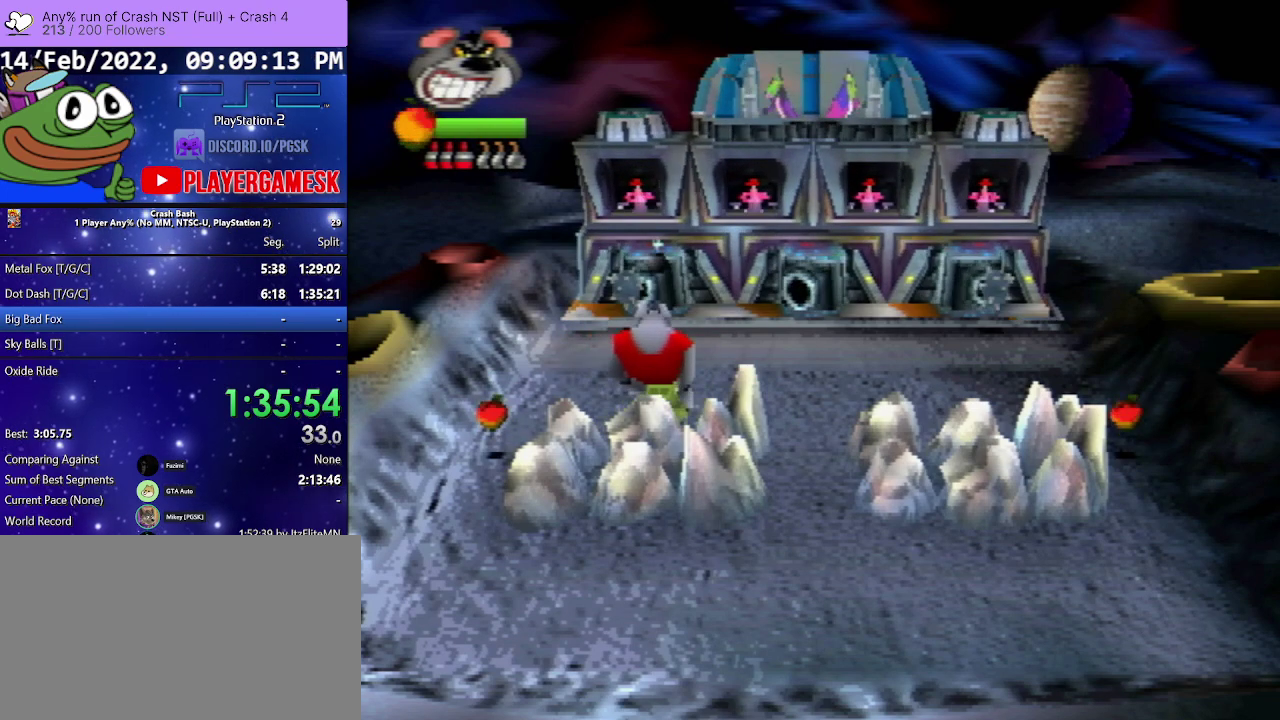
{"buttons": ["DPAD_RIGHT"], "events": [[67, "SQUARE", "up"]]}
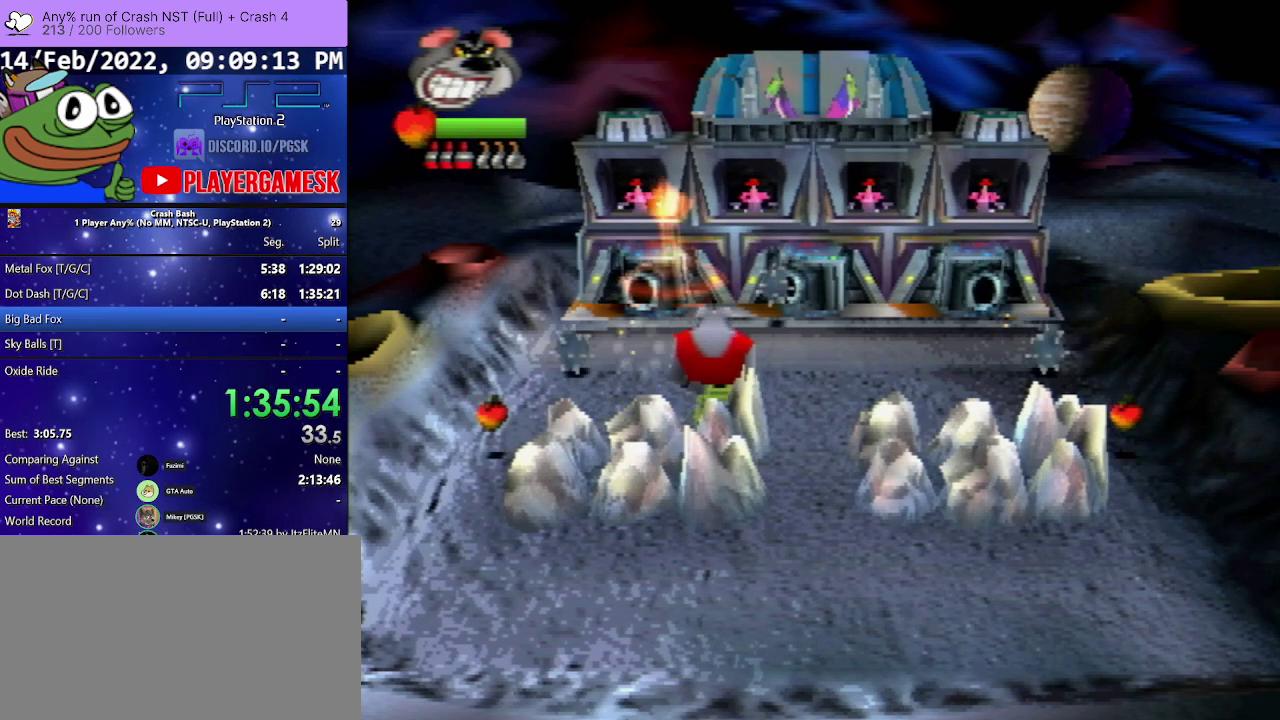
{"buttons": ["DPAD_DOWN", "DPAD_RIGHT"], "events": [[167, "DPAD_LEFT", "down"], [167, "DPAD_RIGHT", "up"], [367, "DPAD_LEFT", "up"], [367, "DPAD_RIGHT", "down"], [500, "DPAD_DOWN", "down"]]}
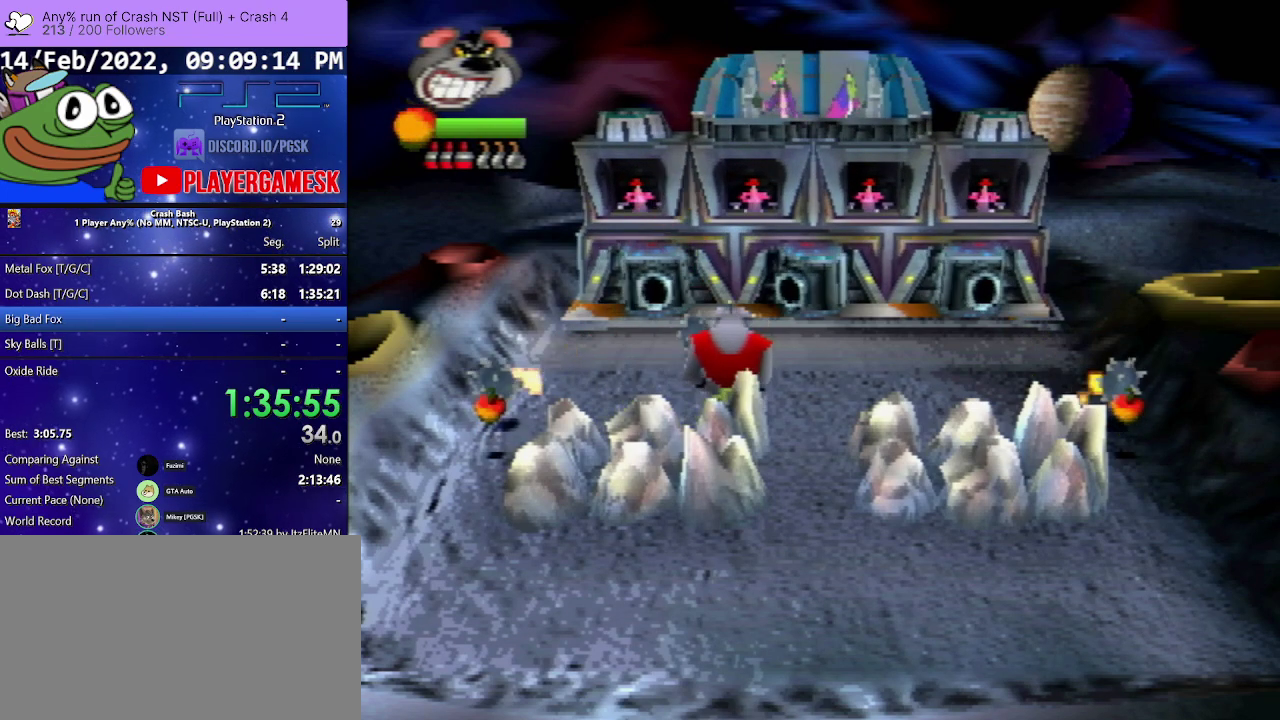
{"buttons": ["DPAD_RIGHT"], "events": [[67, "DPAD_DOWN", "up"]]}
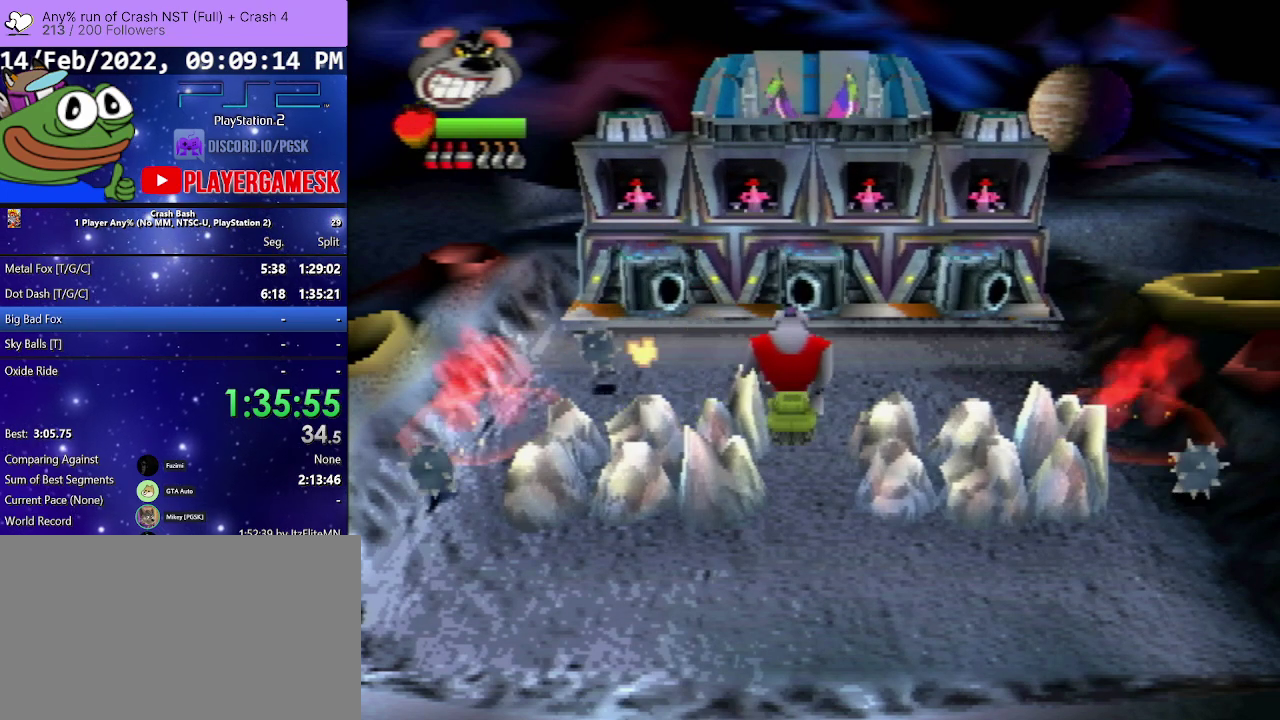
{"buttons": ["SQUARE"], "events": [[33, "SQUARE", "down"], [167, "SQUARE", "up"], [233, "DPAD_RIGHT", "up"], [267, "SQUARE", "down"], [367, "SQUARE", "up"], [500, "SQUARE", "down"]]}
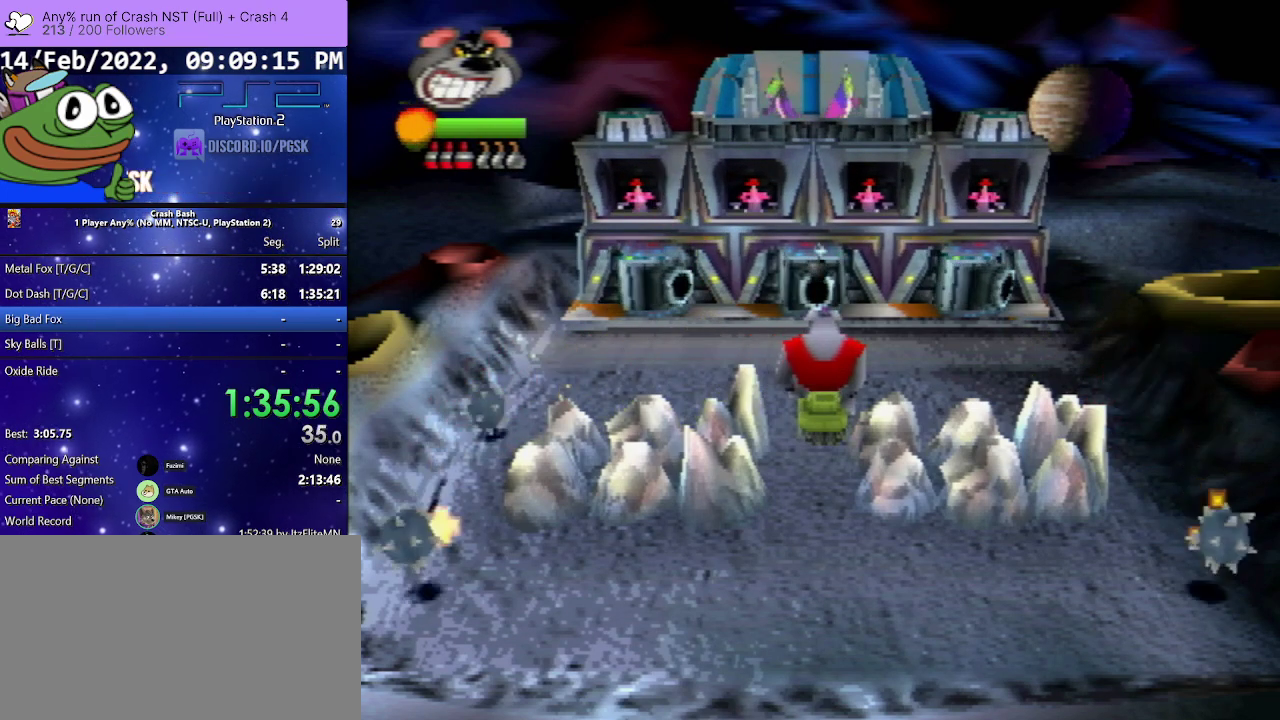
{"buttons": ["SQUARE", "DPAD_LEFT"], "events": [[100, "DPAD_LEFT", "down"], [100, "SQUARE", "up"], [200, "SQUARE", "down"], [300, "SQUARE", "up"], [500, "SQUARE", "down"]]}
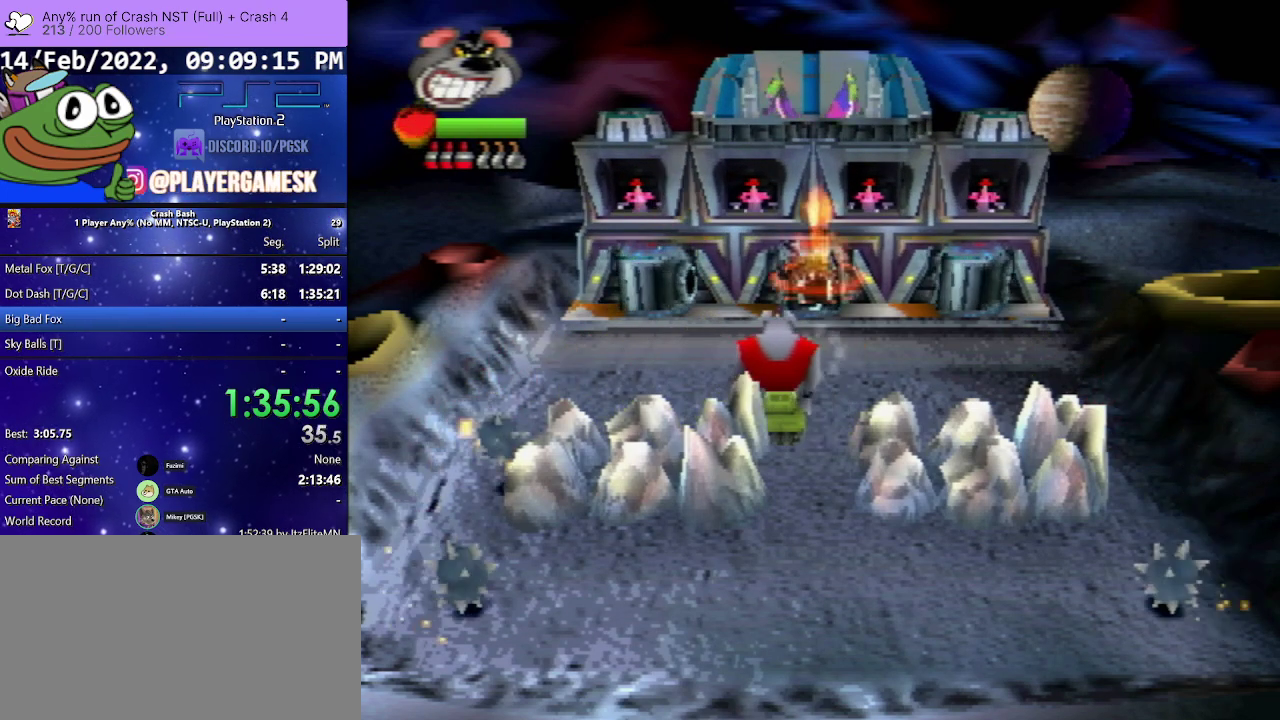
{"buttons": ["DPAD_RIGHT"], "events": [[67, "DPAD_LEFT", "up"], [67, "DPAD_RIGHT", "down"], [133, "SQUARE", "up"], [333, "SQUARE", "down"], [467, "SQUARE", "up"]]}
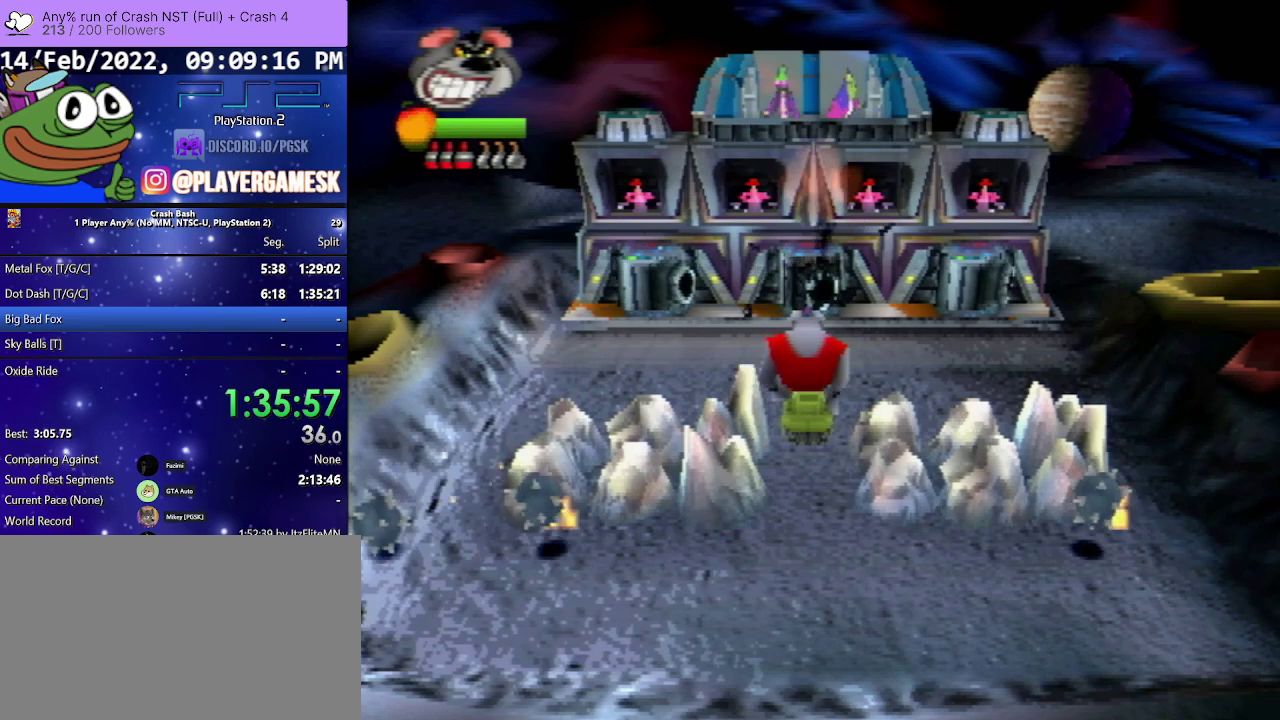
{"buttons": ["DPAD_RIGHT"], "events": [[67, "SQUARE", "down"], [133, "DPAD_RIGHT", "up"], [200, "SQUARE", "up"], [233, "DPAD_LEFT", "down"], [300, "DPAD_LEFT", "up"], [300, "SQUARE", "down"], [400, "DPAD_RIGHT", "down"], [433, "SQUARE", "up"]]}
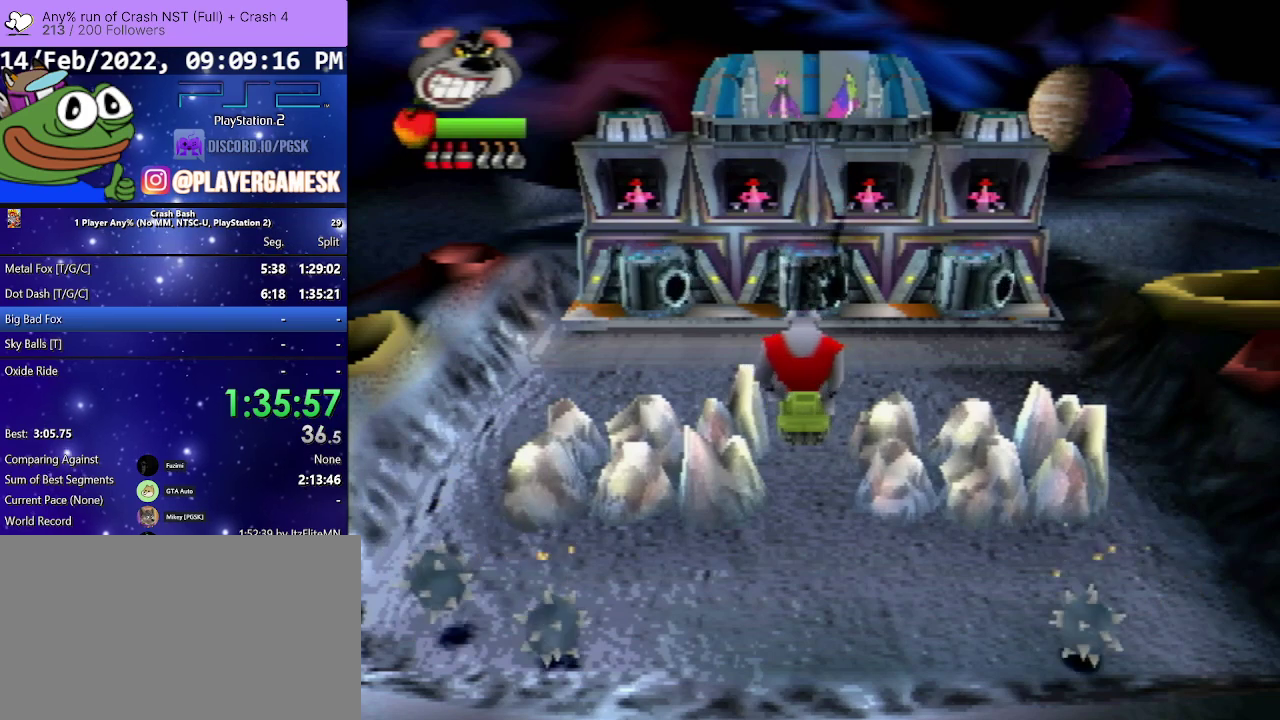
{"buttons": ["SQUARE", "DPAD_RIGHT"], "events": [[33, "SQUARE", "down"], [133, "SQUARE", "up"], [200, "DPAD_UP", "down"], [233, "SQUARE", "down"], [367, "SQUARE", "up"], [467, "DPAD_UP", "up"], [467, "SQUARE", "down"]]}
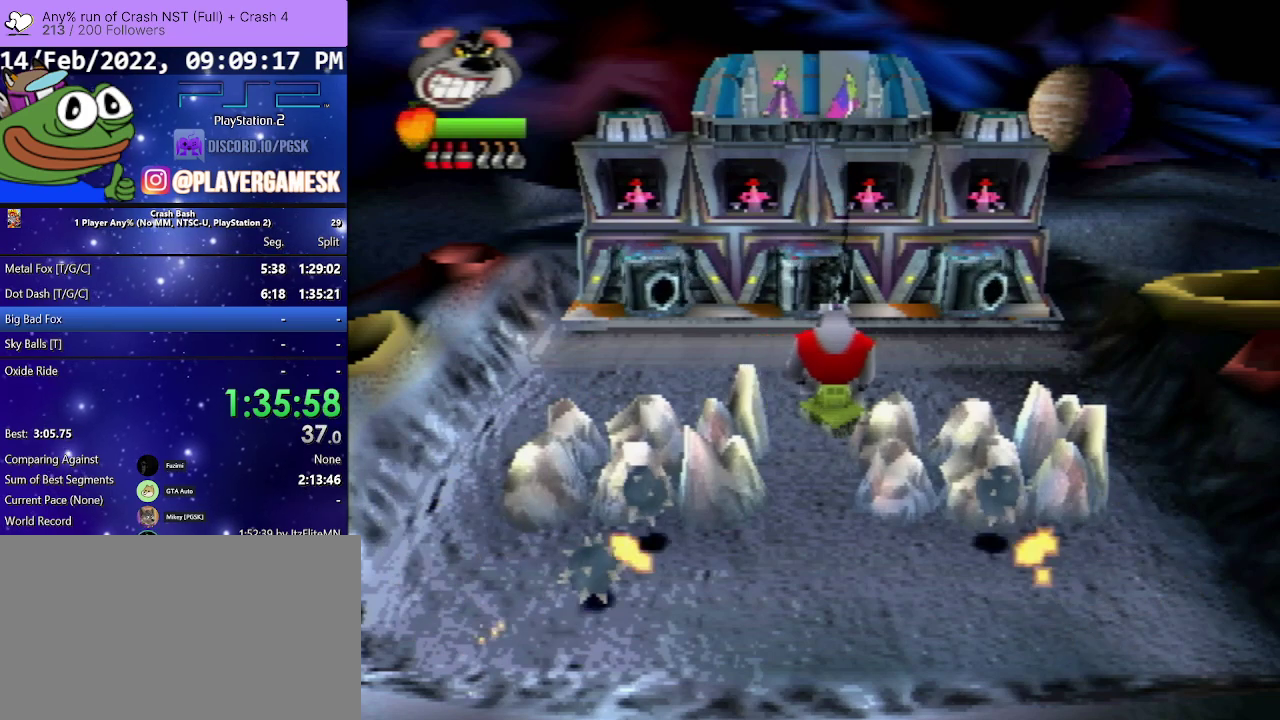
{"buttons": ["SQUARE", "DPAD_RIGHT"], "events": [[67, "SQUARE", "up"], [100, "DPAD_RIGHT", "up"], [200, "SQUARE", "down"], [300, "SQUARE", "up"], [400, "DPAD_RIGHT", "down"], [400, "SQUARE", "down"]]}
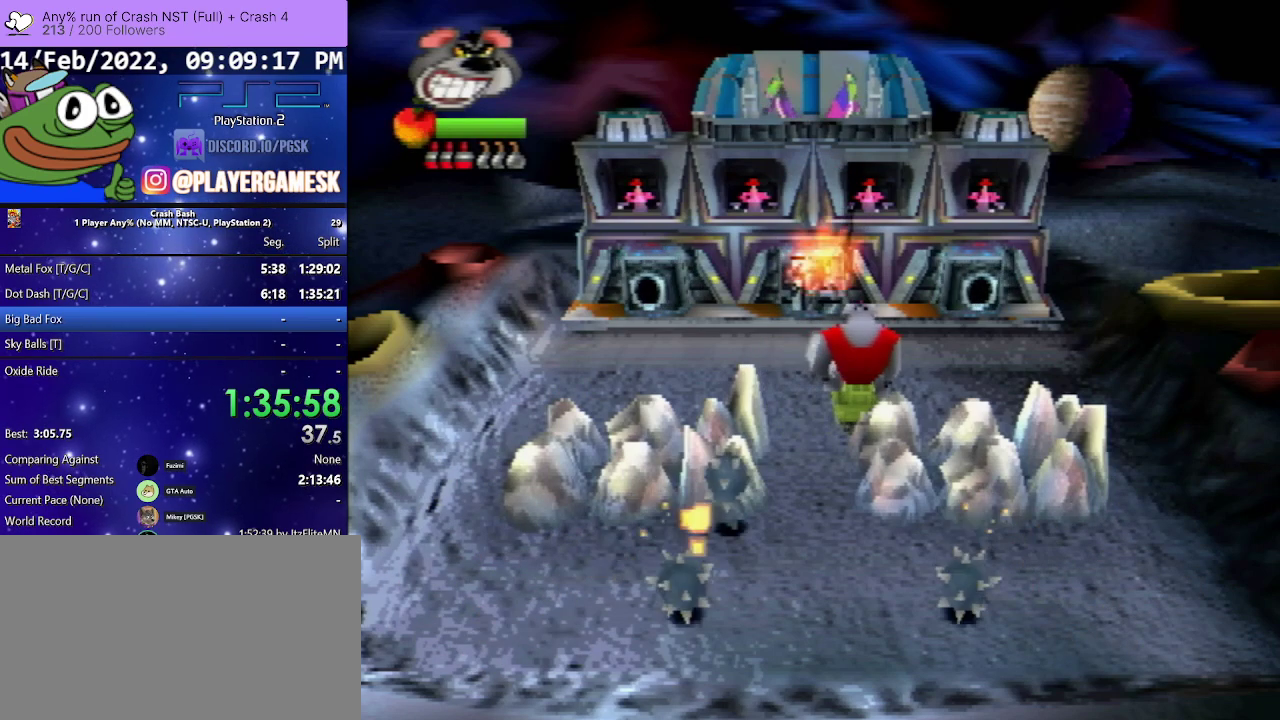
{"buttons": ["DPAD_RIGHT"], "events": [[33, "SQUARE", "up"]]}
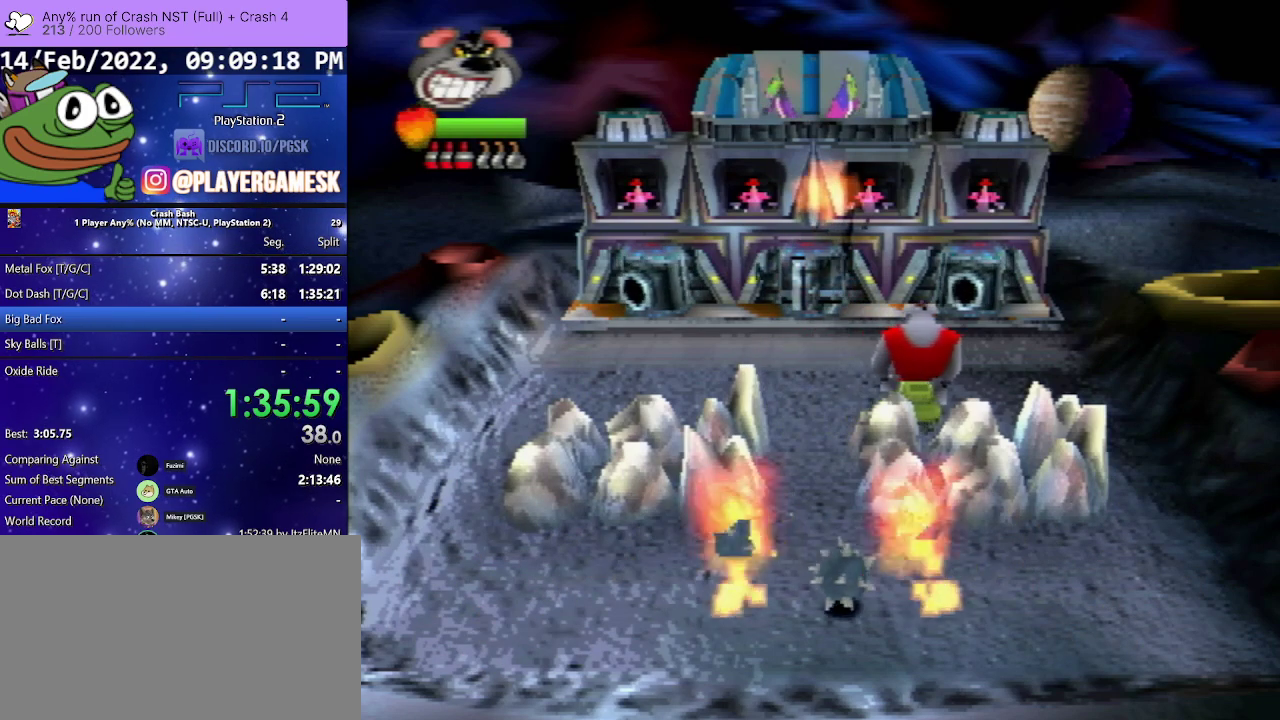
{"buttons": ["DPAD_RIGHT"], "events": []}
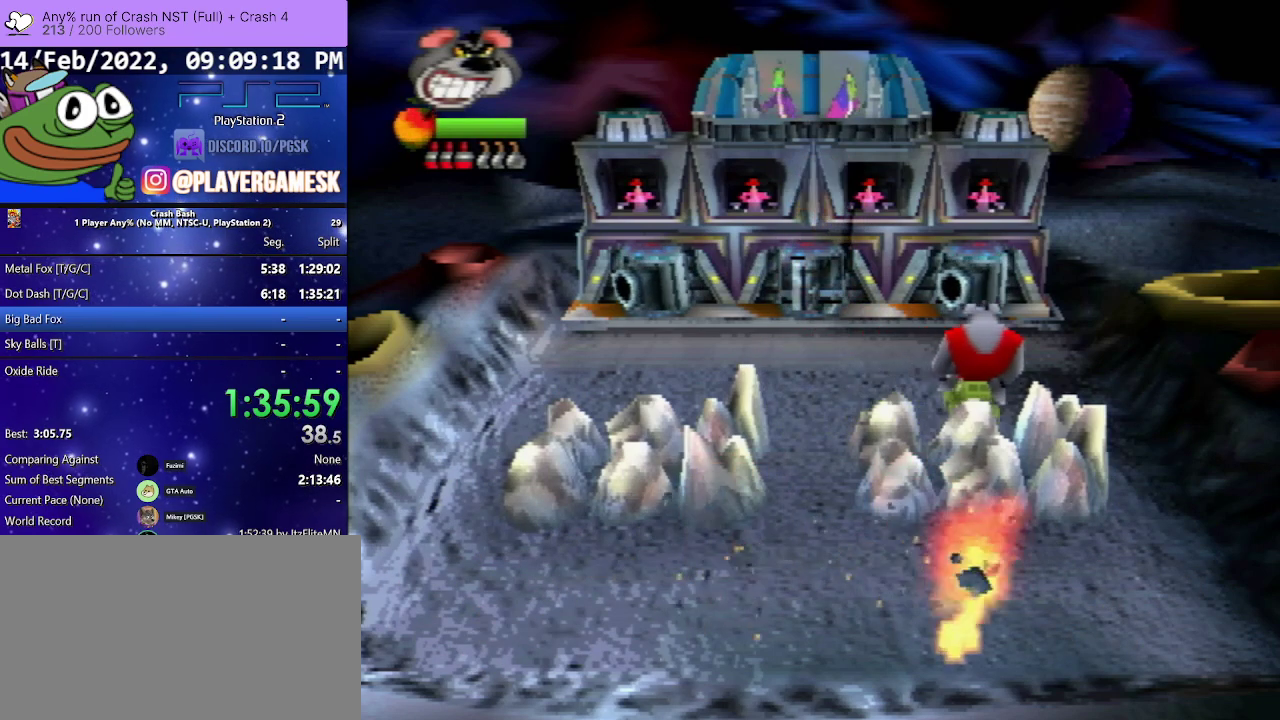
{"buttons": ["SQUARE"], "events": [[67, "SQUARE", "down"], [200, "SQUARE", "up"], [300, "SQUARE", "down"], [367, "DPAD_RIGHT", "up"], [367, "SQUARE", "up"], [500, "SQUARE", "down"]]}
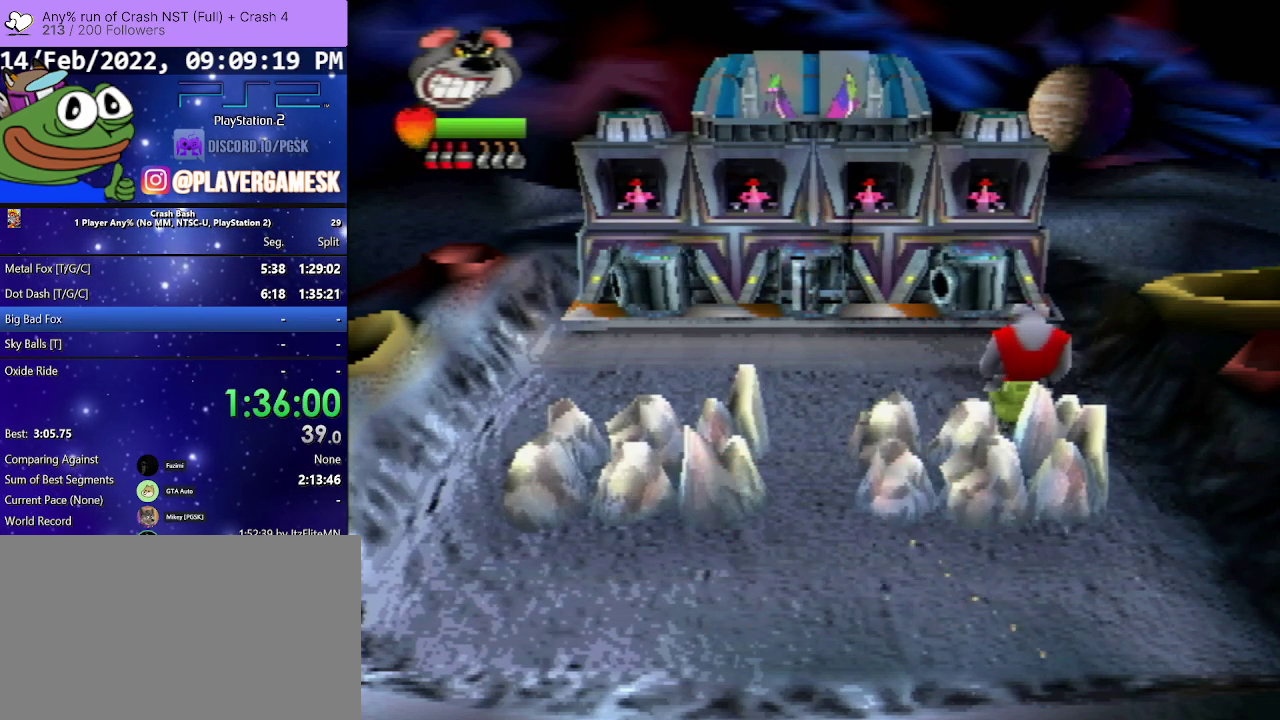
{"buttons": ["DPAD_LEFT"], "events": [[67, "SQUARE", "up"], [167, "SQUARE", "down"], [300, "SQUARE", "up"], [367, "SQUARE", "down"], [433, "DPAD_LEFT", "down"], [500, "SQUARE", "up"]]}
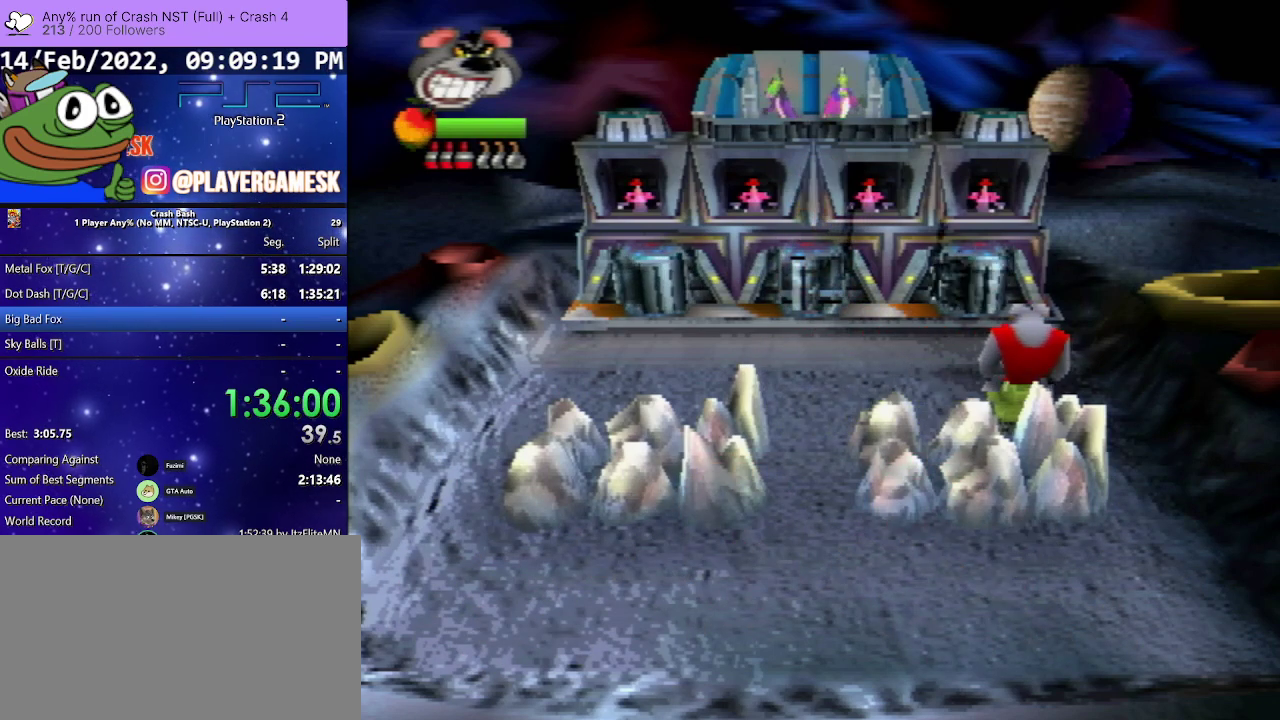
{"buttons": ["DPAD_RIGHT"], "events": [[467, "DPAD_LEFT", "up"], [500, "DPAD_RIGHT", "down"]]}
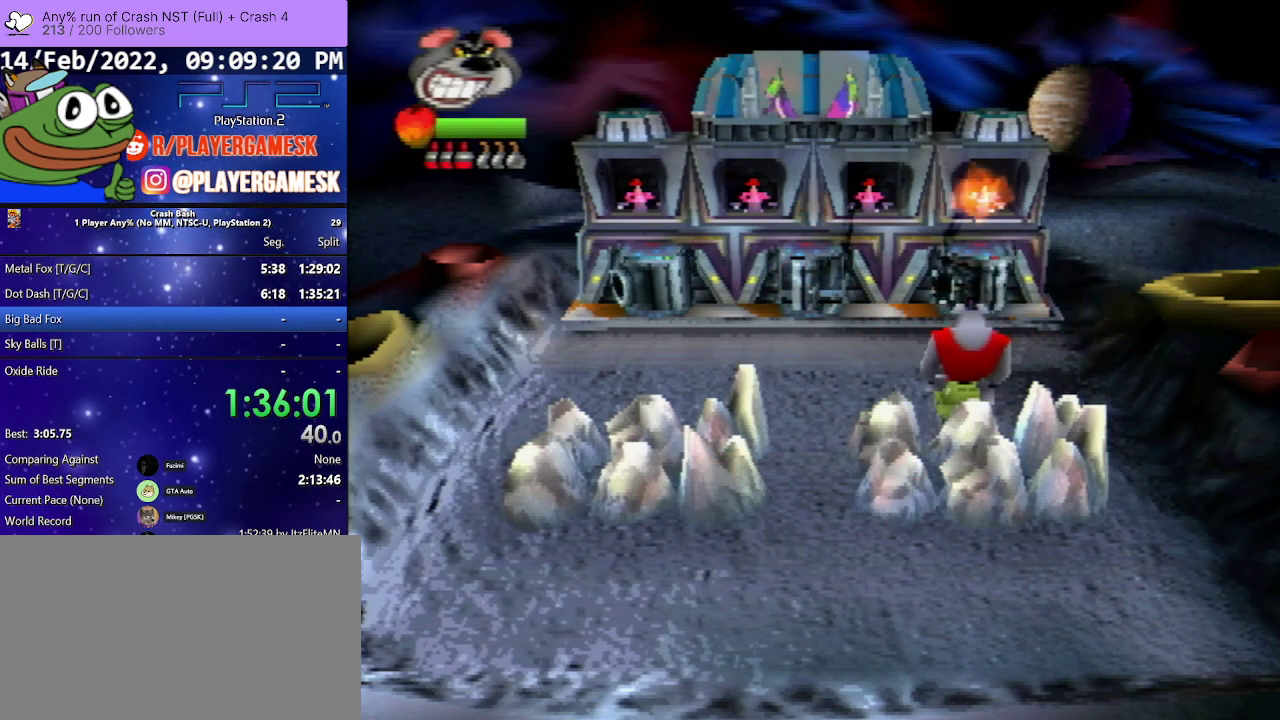
{"buttons": ["SQUARE"], "events": [[167, "DPAD_UP", "down"], [200, "DPAD_RIGHT", "up"], [233, "SQUARE", "down"], [367, "SQUARE", "up"], [400, "DPAD_UP", "up"], [500, "SQUARE", "down"]]}
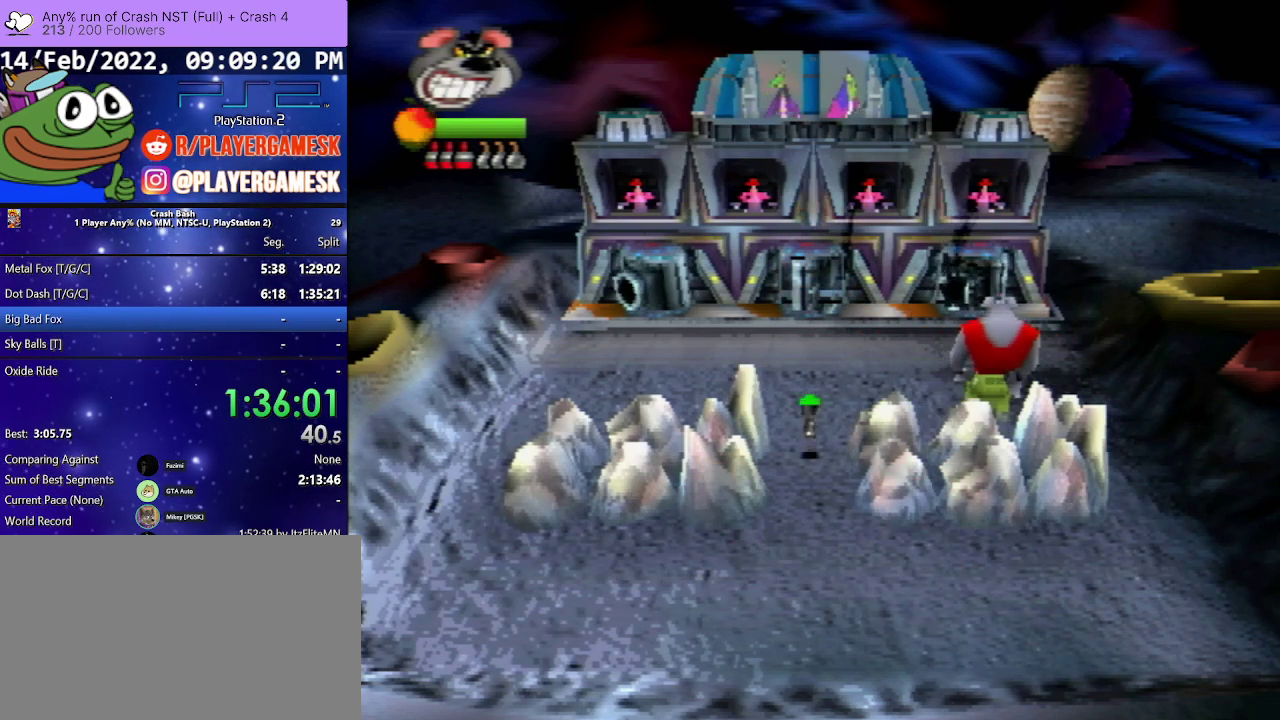
{"buttons": ["SQUARE"], "events": [[33, "DPAD_LEFT", "down"], [133, "SQUARE", "up"], [233, "SQUARE", "down"], [333, "DPAD_LEFT", "up"], [333, "SQUARE", "up"], [433, "SQUARE", "down"]]}
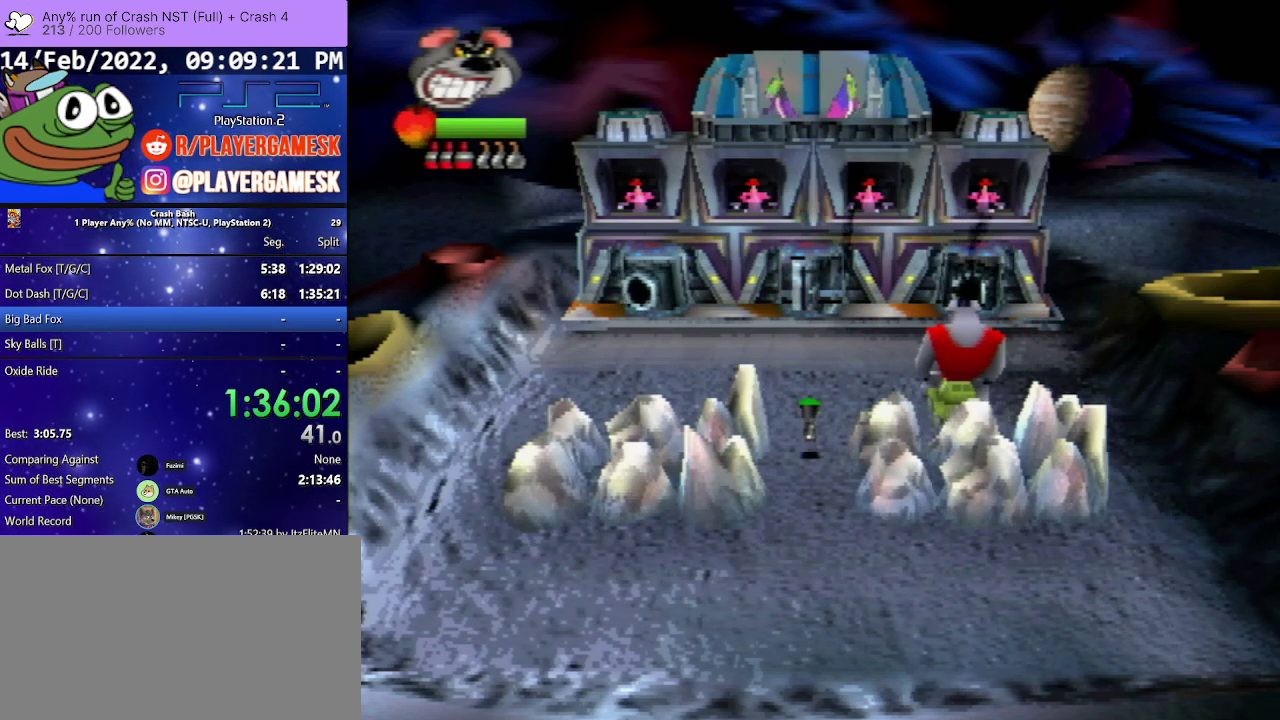
{"buttons": ["DPAD_LEFT"], "events": [[67, "SQUARE", "up"], [167, "SQUARE", "down"], [267, "SQUARE", "up"], [333, "SQUARE", "down"], [433, "DPAD_LEFT", "down"], [500, "SQUARE", "up"]]}
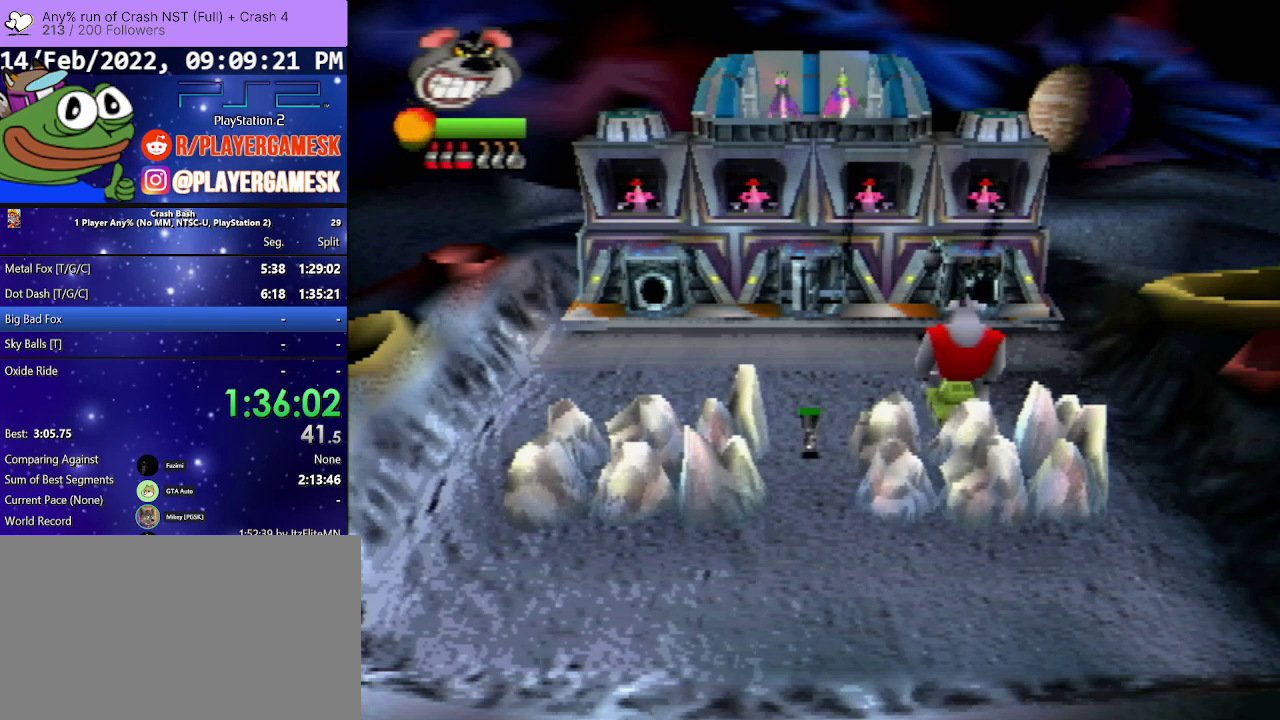
{"buttons": ["DPAD_LEFT"], "events": []}
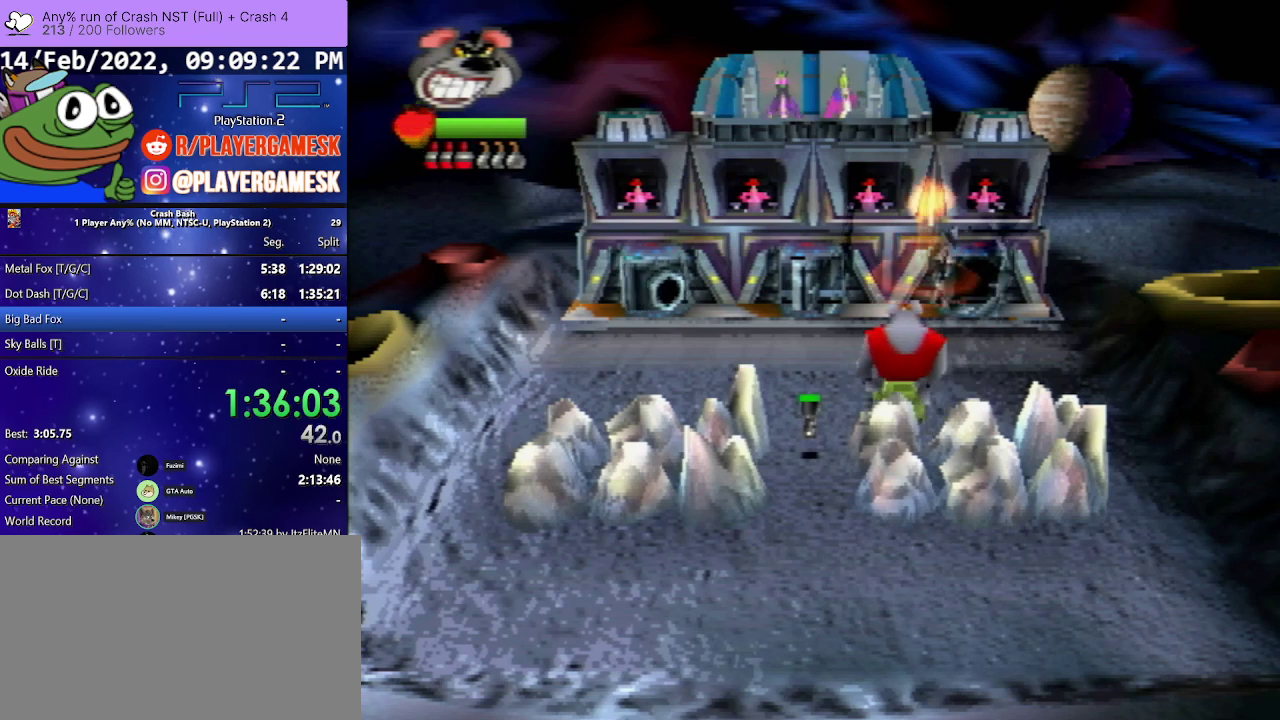
{"buttons": ["DPAD_LEFT"], "events": []}
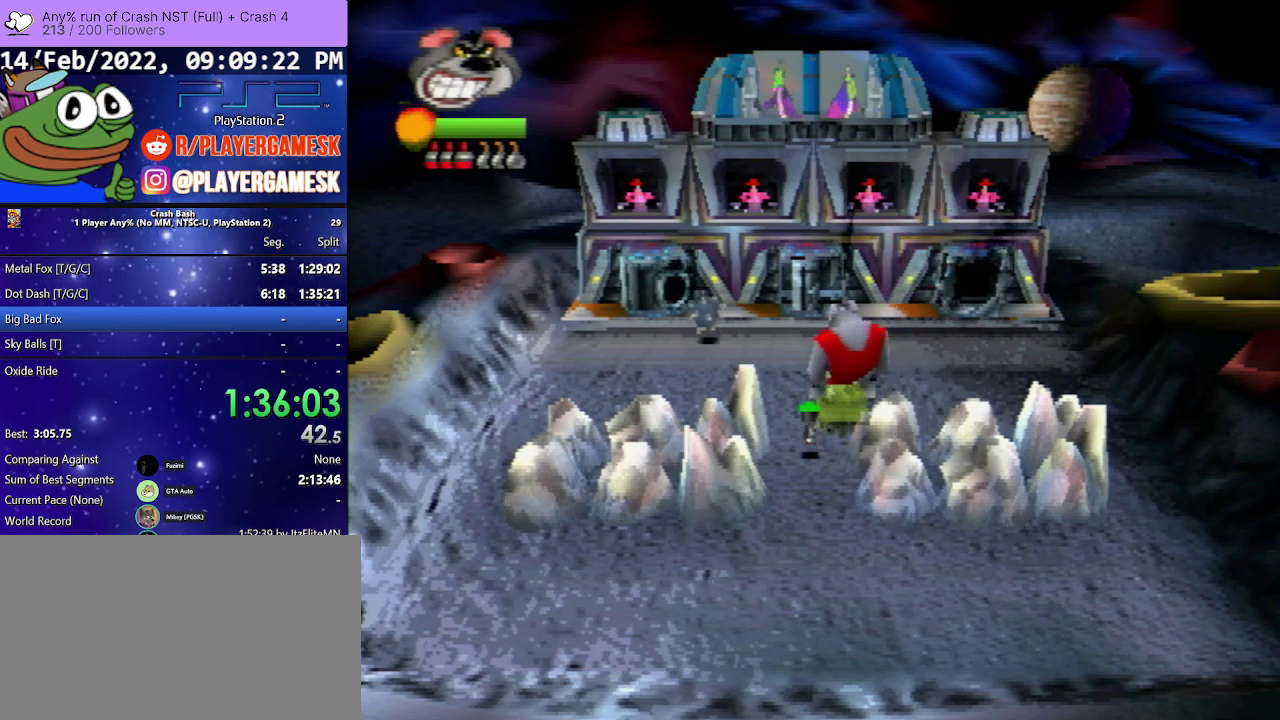
{"buttons": ["DPAD_LEFT"], "events": [[133, "SQUARE", "down"], [300, "SQUARE", "up"], [367, "SQUARE", "down"], [500, "SQUARE", "up"]]}
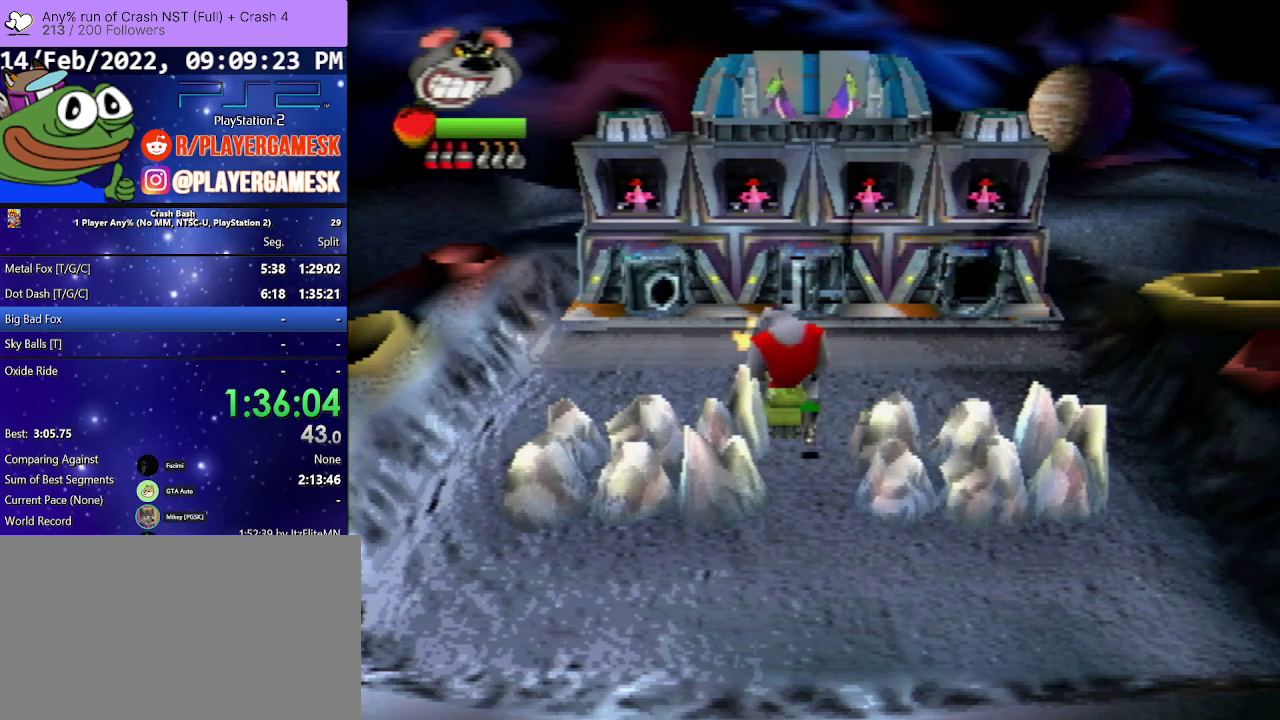
{"buttons": ["DPAD_LEFT"], "events": [[100, "SQUARE", "down"], [233, "SQUARE", "up"], [333, "SQUARE", "down"], [433, "SQUARE", "up"]]}
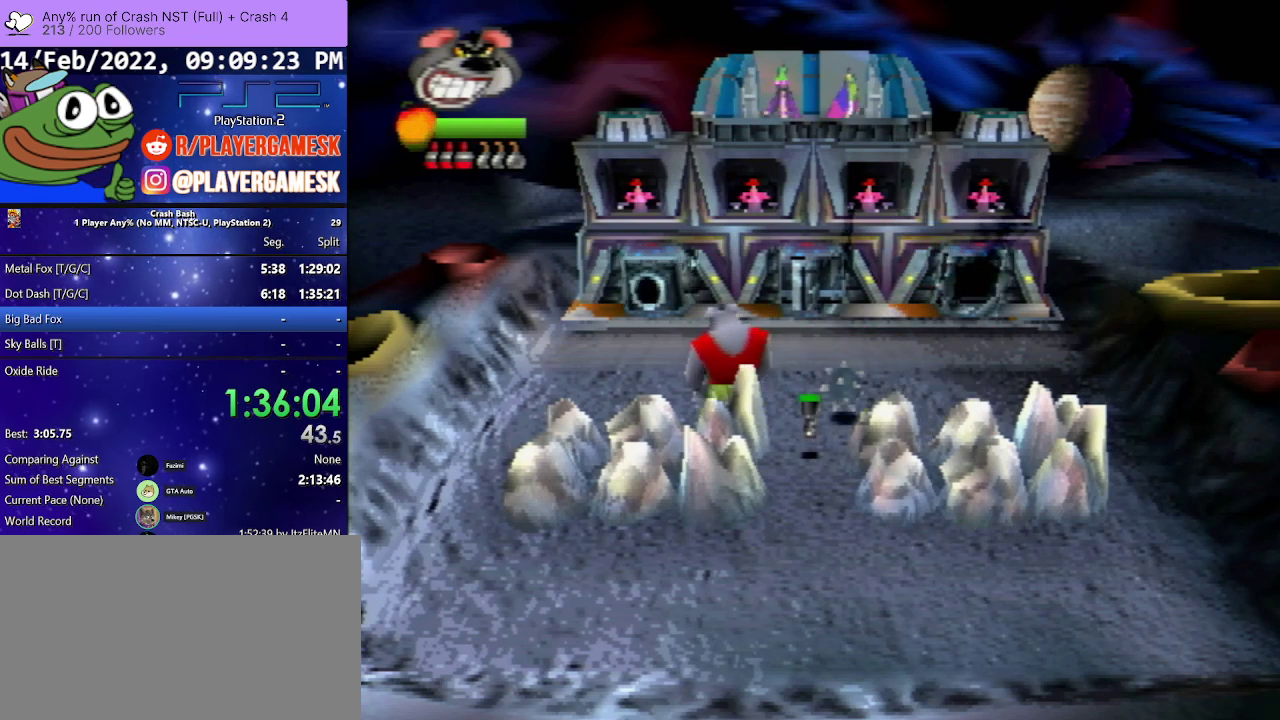
{"buttons": ["SQUARE", "DPAD_UP", "DPAD_LEFT"], "events": [[33, "SQUARE", "down"], [133, "SQUARE", "up"], [233, "SQUARE", "down"], [367, "DPAD_UP", "down"], [367, "SQUARE", "up"], [500, "SQUARE", "down"]]}
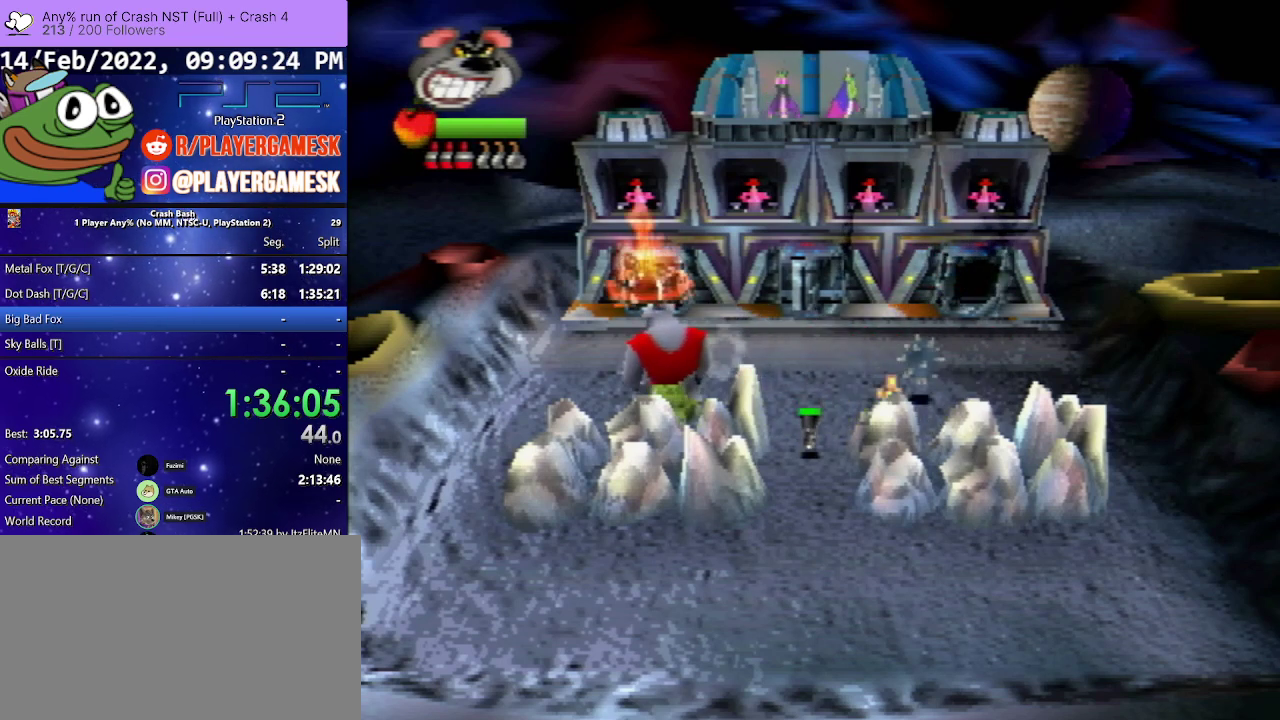
{"buttons": ["DPAD_DOWN", "DPAD_RIGHT"], "events": [[33, "DPAD_LEFT", "up"], [167, "SQUARE", "up"], [300, "SQUARE", "down"], [333, "DPAD_RIGHT", "down"], [333, "DPAD_UP", "up"], [400, "DPAD_DOWN", "down"], [433, "SQUARE", "up"]]}
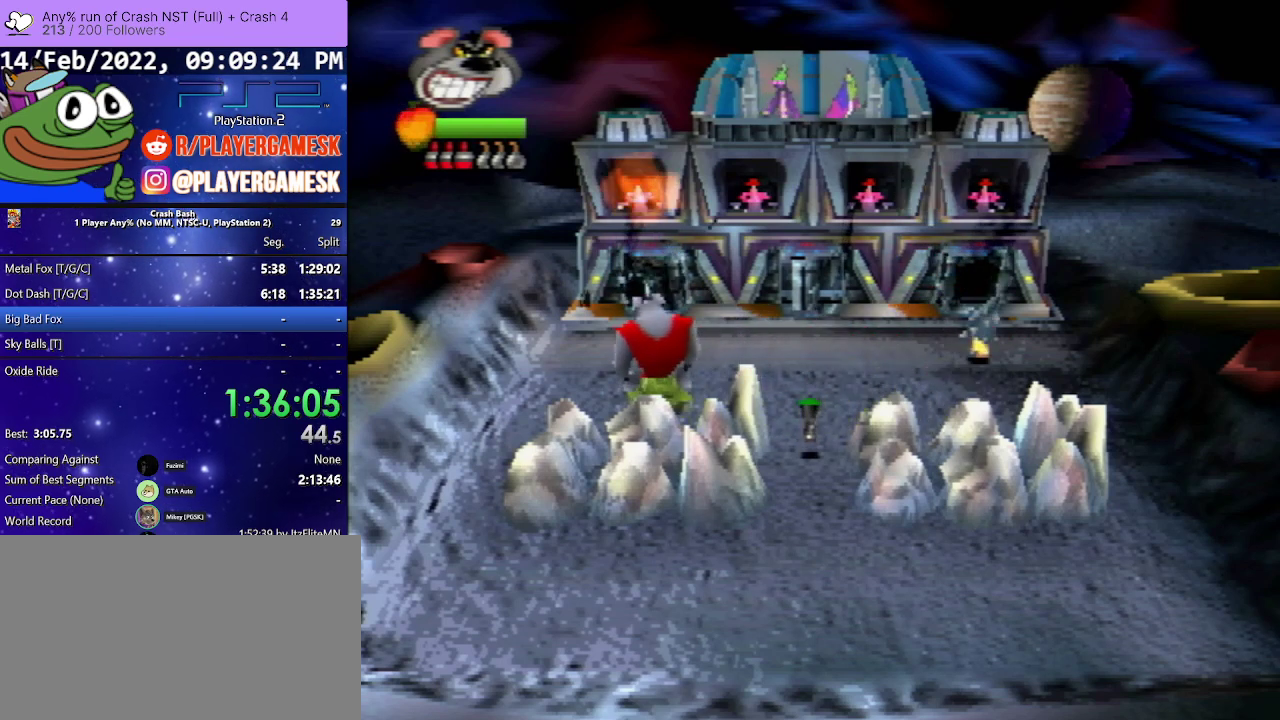
{"buttons": [], "events": [[67, "SQUARE", "down"], [200, "DPAD_DOWN", "up"], [233, "SQUARE", "up"], [300, "DPAD_RIGHT", "up"], [367, "SQUARE", "down"], [467, "SQUARE", "up"]]}